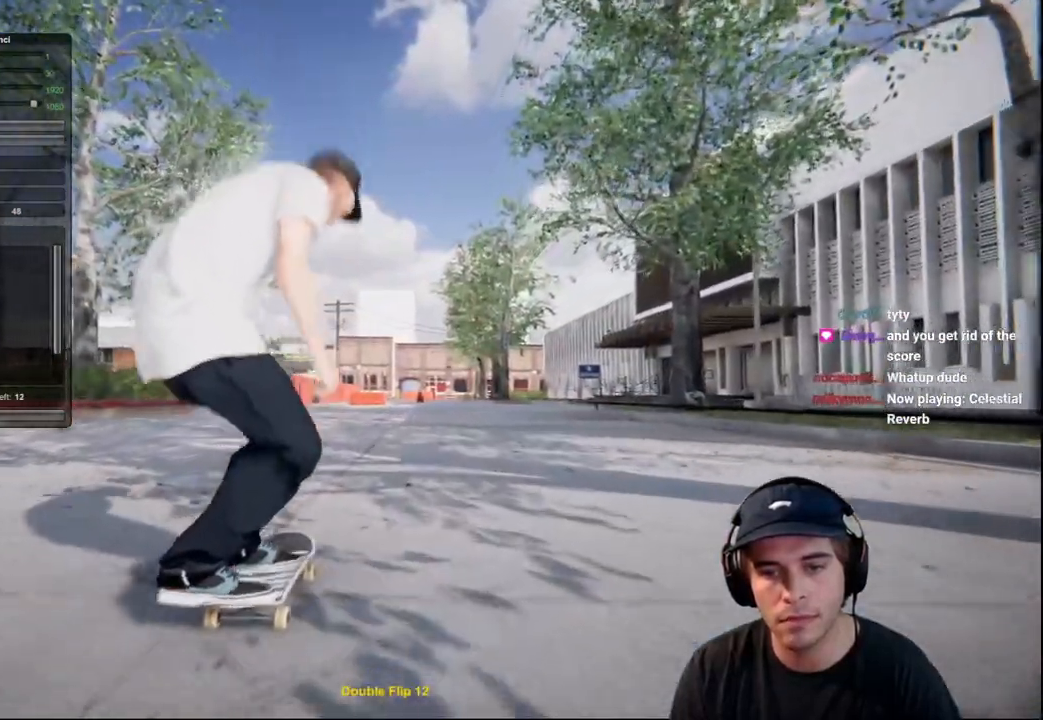
Gameplay with a controller (Xbox layout); each line is a JSON object with the inputs held at the frame after it. "events" lists button and stick changes between this image and that frame as [ms after this image, input, new state], when the widget could be followed in between. Not read: L3 R3.
{"buttons": [], "left_stick": "center", "right_stick": "center", "events": [[100, "left_stick", "left"], [100, "right_stick", "center"], [184, "left_stick", "center"]]}
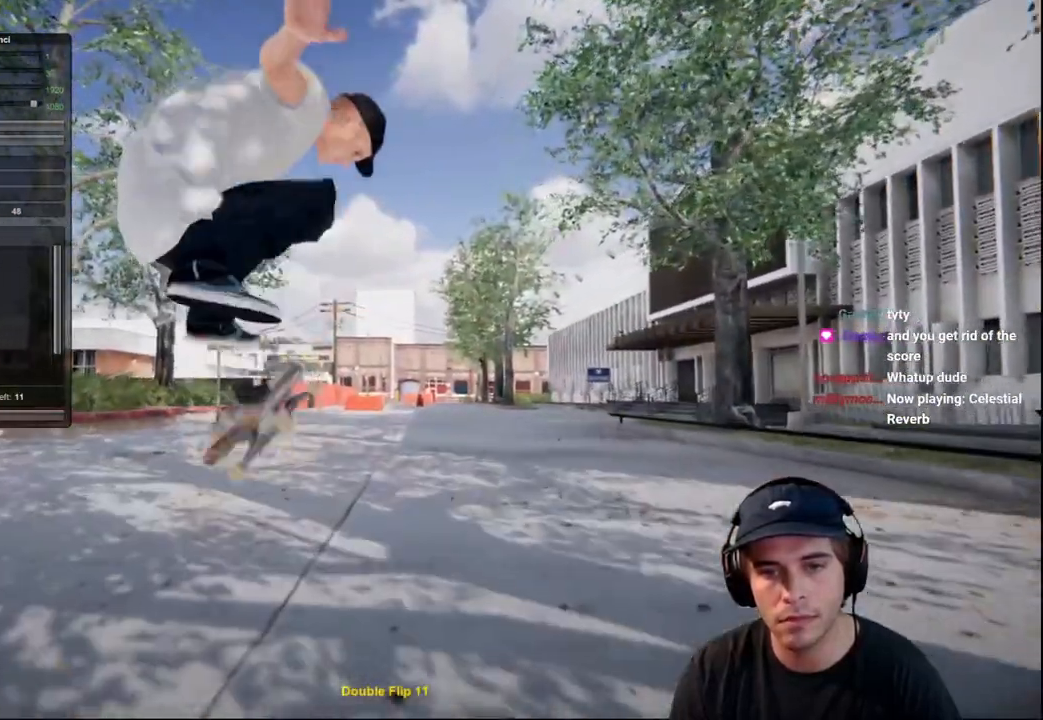
{"buttons": [], "left_stick": "center", "right_stick": "center", "events": []}
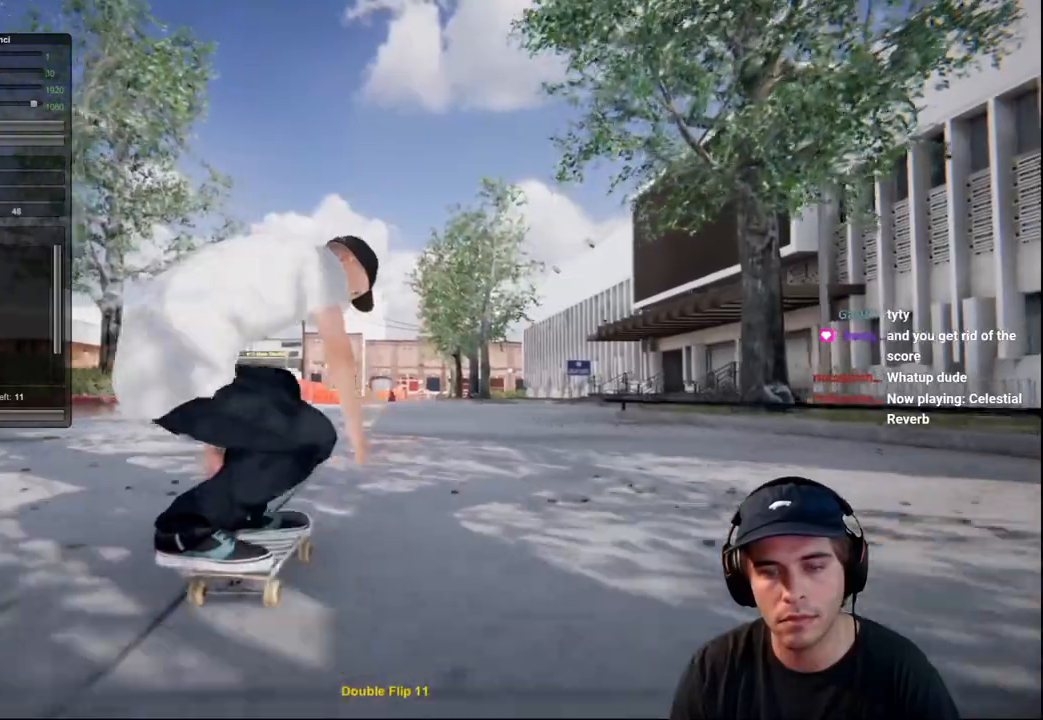
{"buttons": [], "left_stick": "center", "right_stick": "center", "events": [[250, "R2", "down"], [367, "R2", "up"]]}
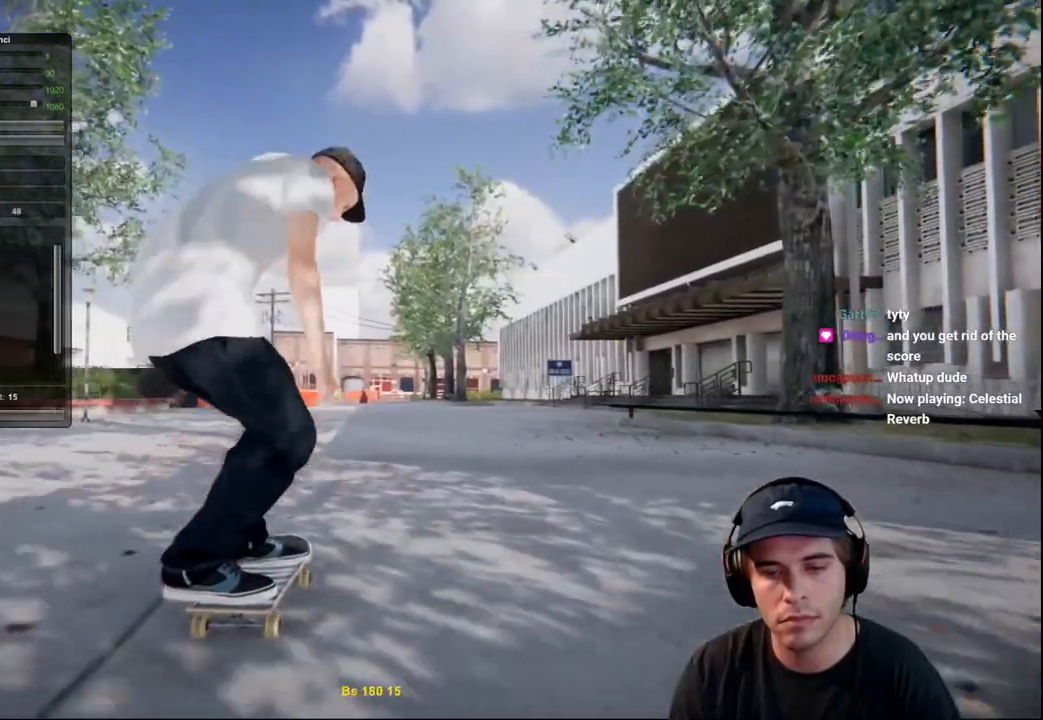
{"buttons": [], "left_stick": "center", "right_stick": "center", "events": []}
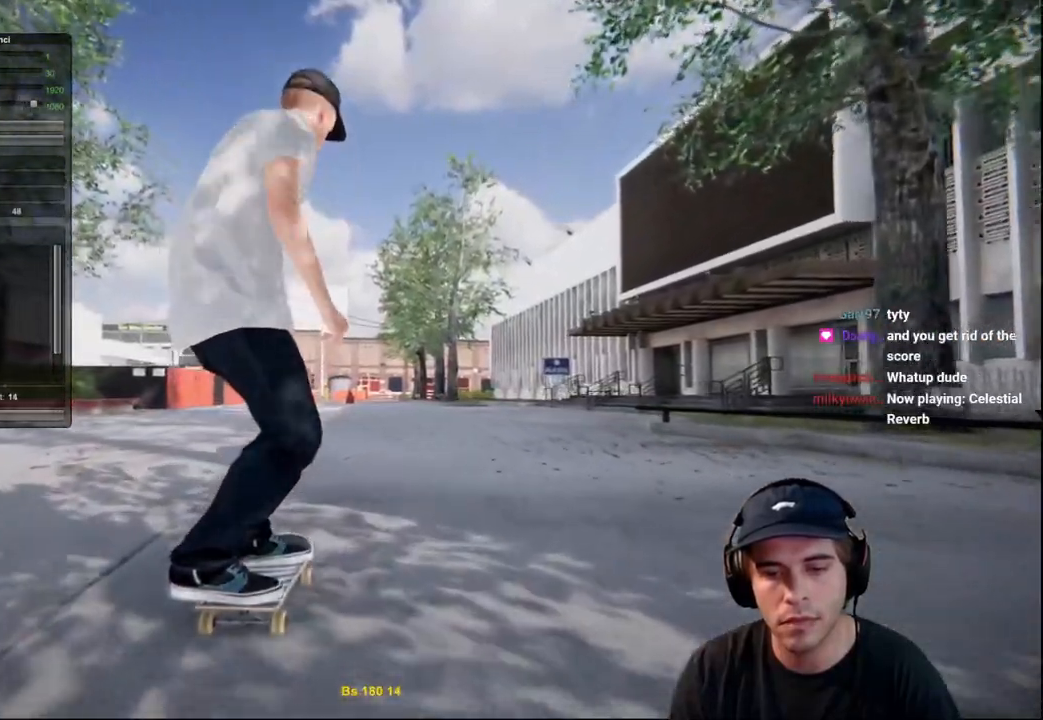
{"buttons": [], "left_stick": "center", "right_stick": "center", "events": []}
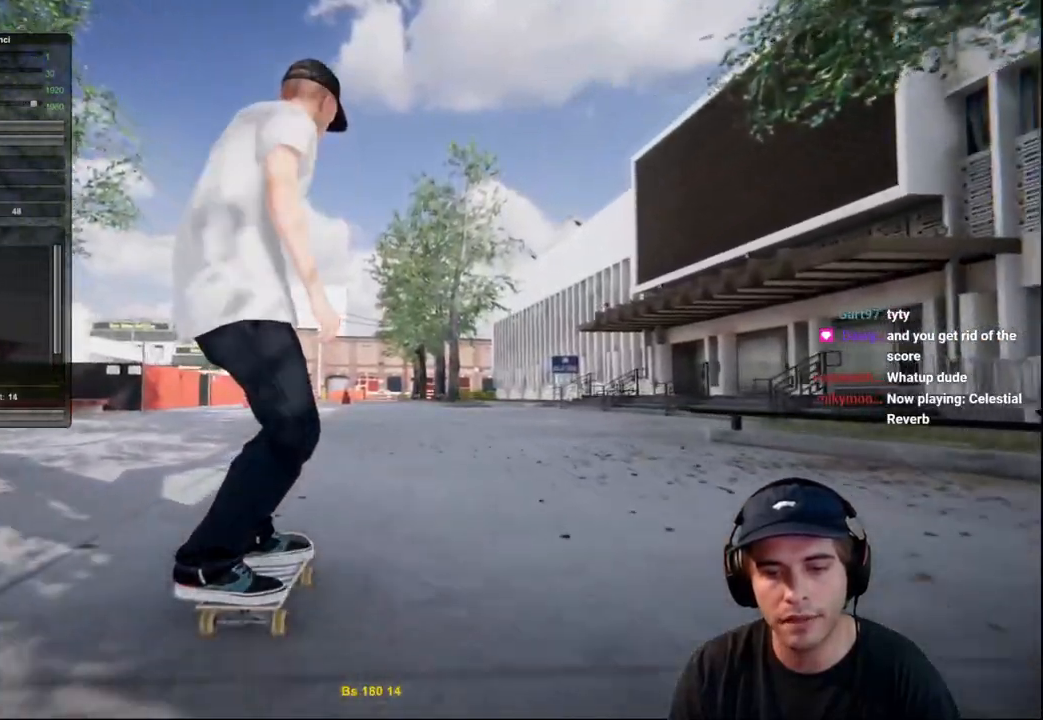
{"buttons": ["R2"], "left_stick": "right", "right_stick": "left", "events": [[83, "right_stick", "down"], [250, "R2", "down"], [300, "right_stick", "center"], [467, "left_stick", "right"], [467, "right_stick", "left"]]}
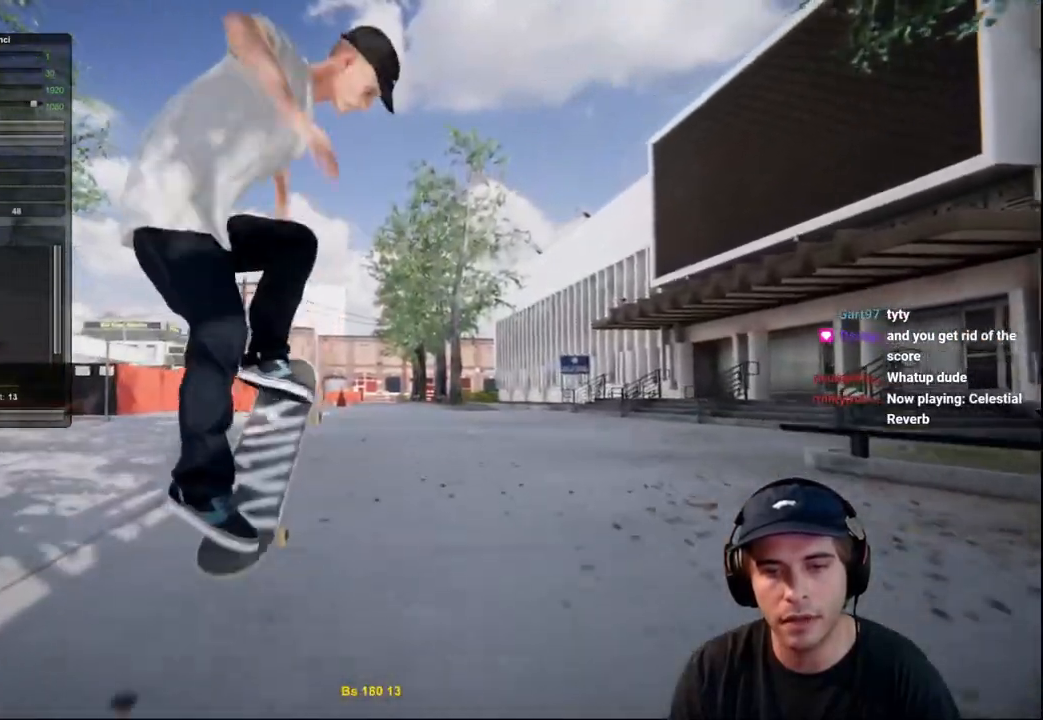
{"buttons": [], "left_stick": "center", "right_stick": "center", "events": [[367, "right_stick", "center"], [384, "R2", "up"], [400, "left_stick", "center"]]}
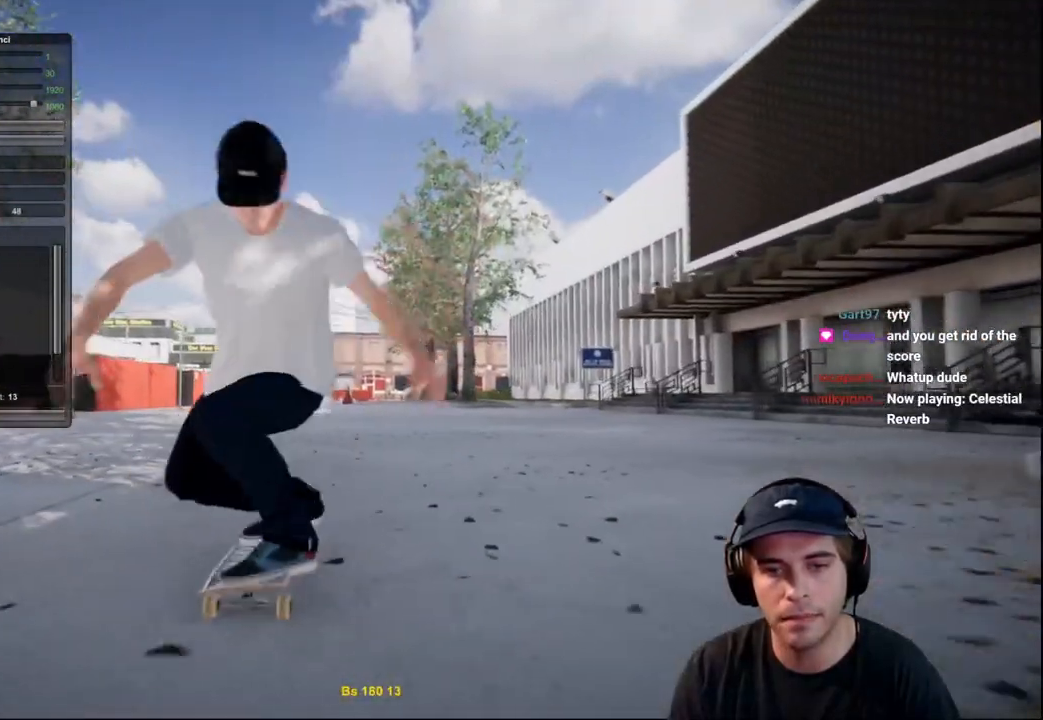
{"buttons": ["R2"], "left_stick": "center", "right_stick": "center", "events": [[467, "R2", "down"]]}
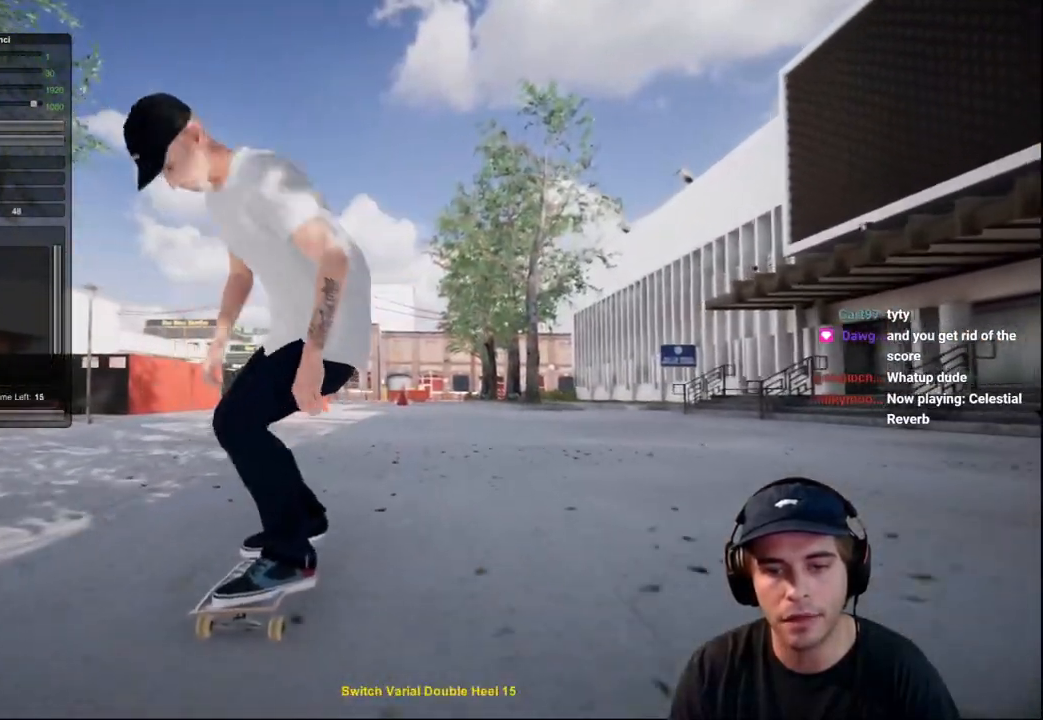
{"buttons": ["R2"], "left_stick": "center", "right_stick": "center", "events": [[117, "R2", "up"], [484, "R2", "down"]]}
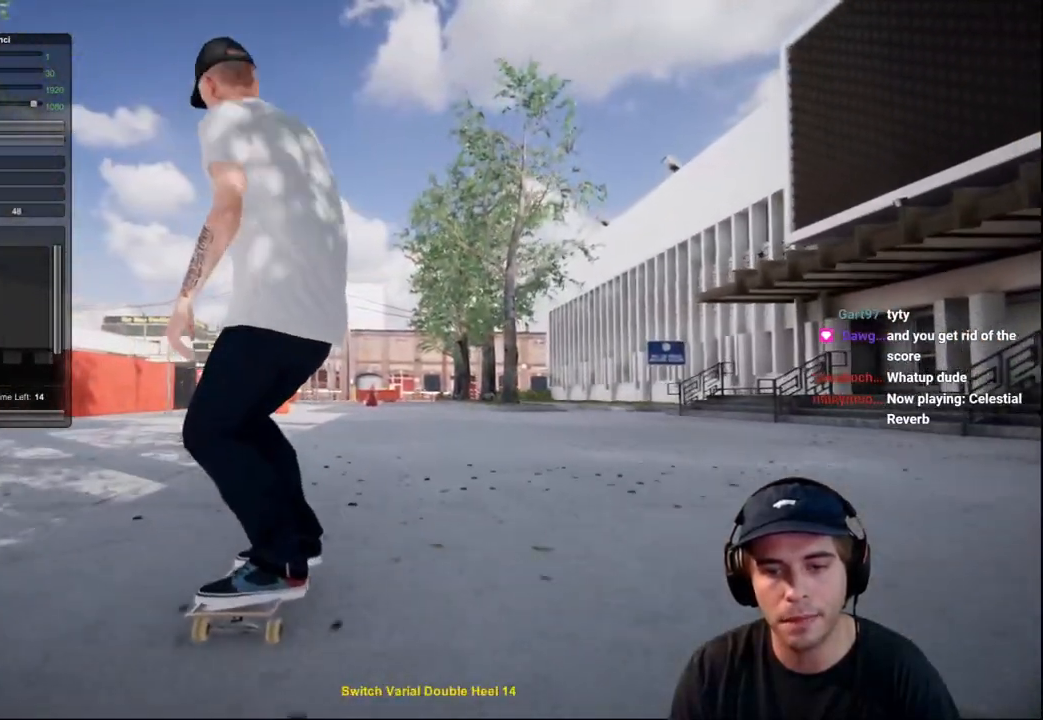
{"buttons": [], "left_stick": "center", "right_stick": "center", "events": [[100, "R2", "up"]]}
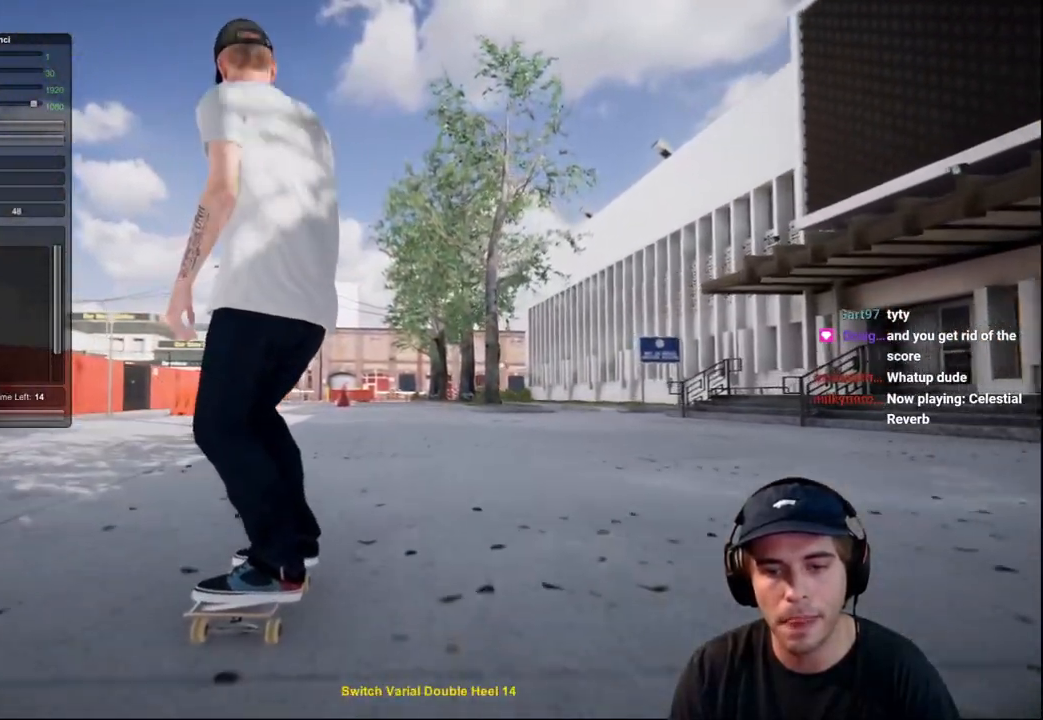
{"buttons": [], "left_stick": "center", "right_stick": "center", "events": []}
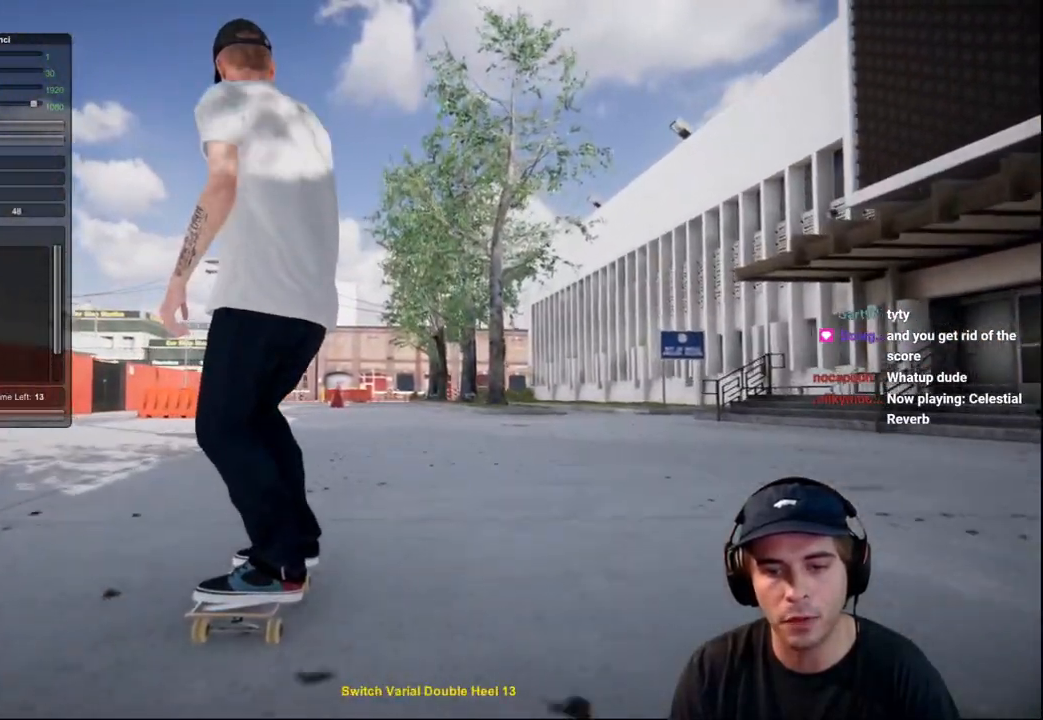
{"buttons": [], "left_stick": "center", "right_stick": "center", "events": [[183, "R2", "down"], [283, "R2", "up"]]}
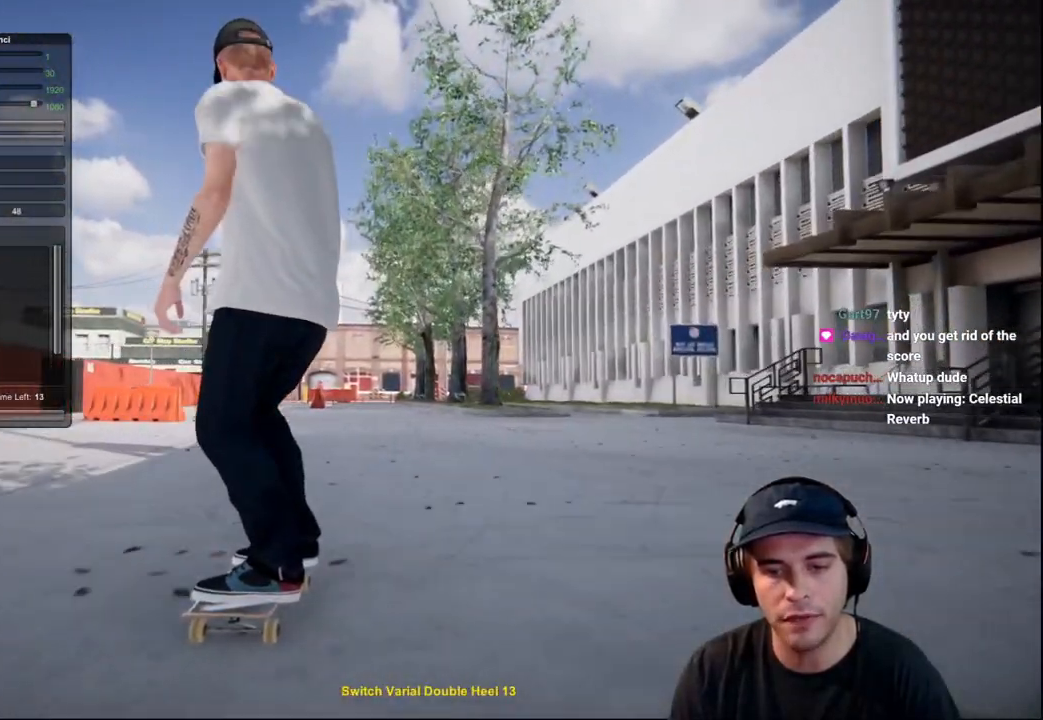
{"buttons": [], "left_stick": "center", "right_stick": "center", "events": [[167, "left_stick", "up"], [167, "right_stick", "up"], [417, "right_stick", "right"], [434, "left_stick", "center"], [484, "right_stick", "center"]]}
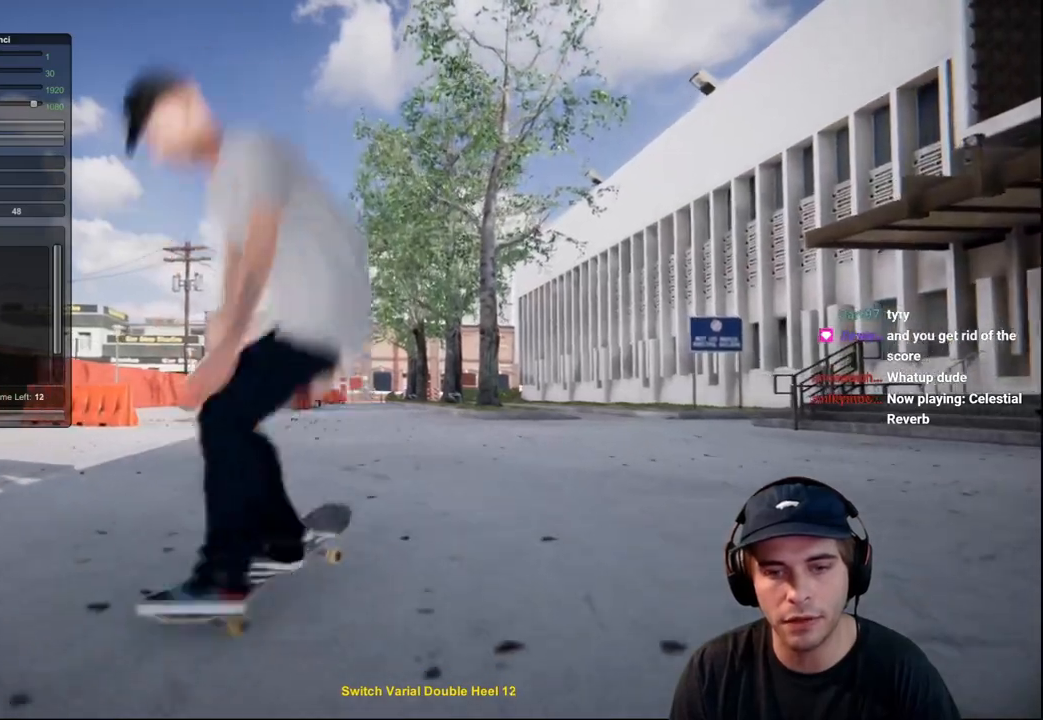
{"buttons": [], "left_stick": "up-left", "right_stick": "center", "events": [[450, "left_stick", "up-left"]]}
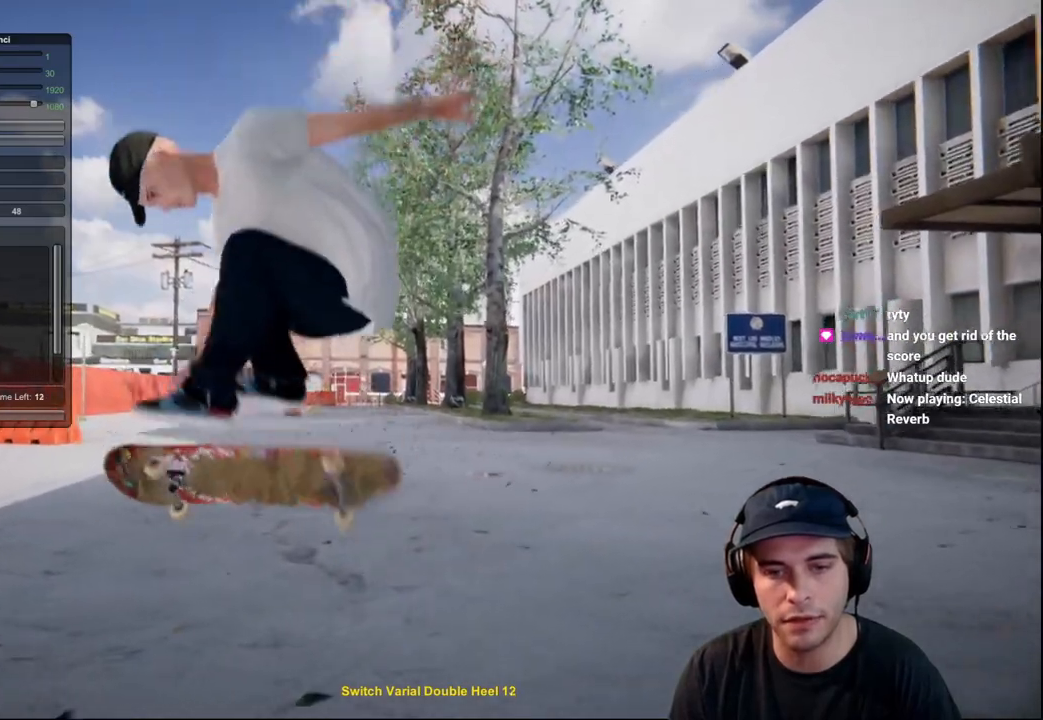
{"buttons": ["L2"], "left_stick": "center", "right_stick": "center", "events": [[117, "left_stick", "center"], [334, "L2", "down"]]}
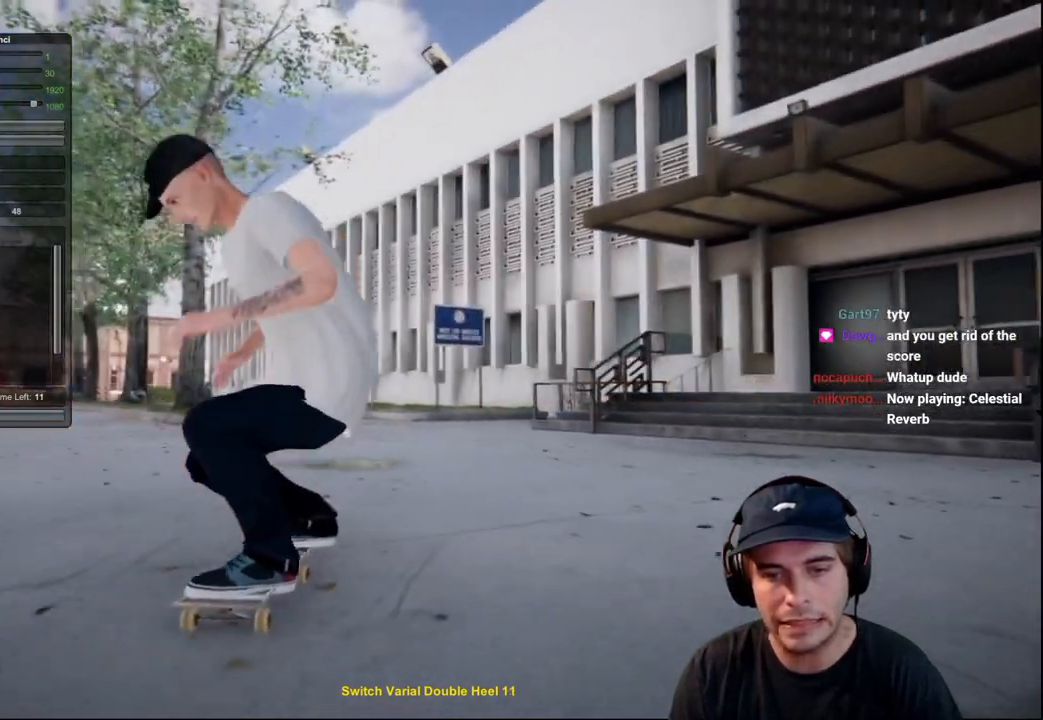
{"buttons": [], "left_stick": "center", "right_stick": "center", "events": [[434, "L2", "up"]]}
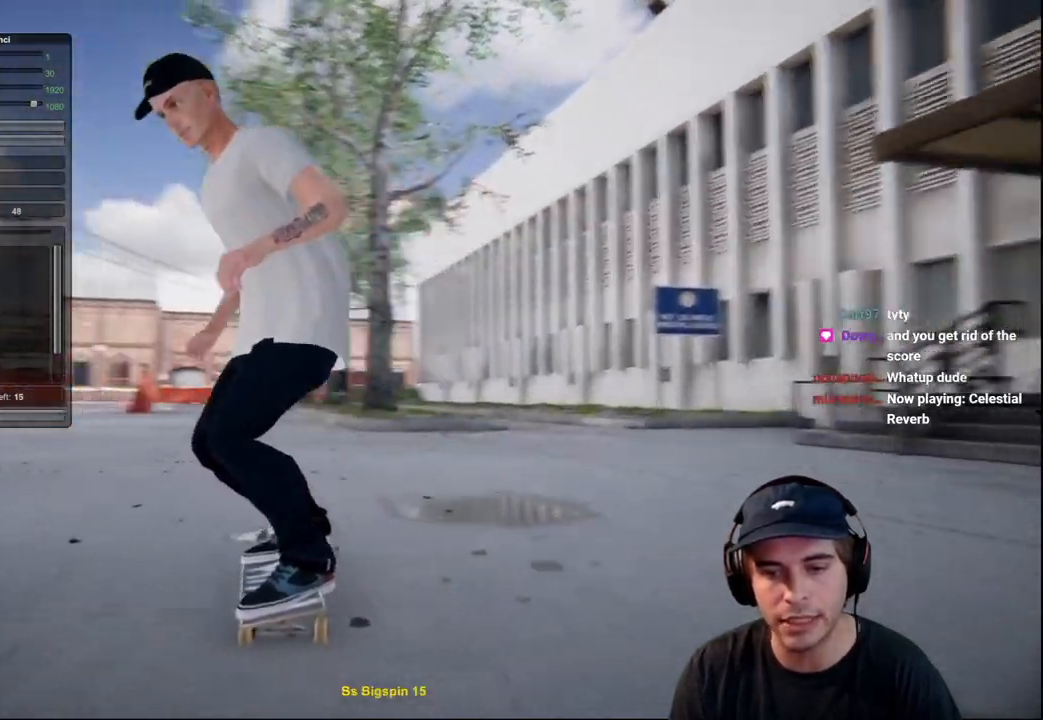
{"buttons": ["L2"], "left_stick": "center", "right_stick": "center", "events": [[484, "L2", "down"]]}
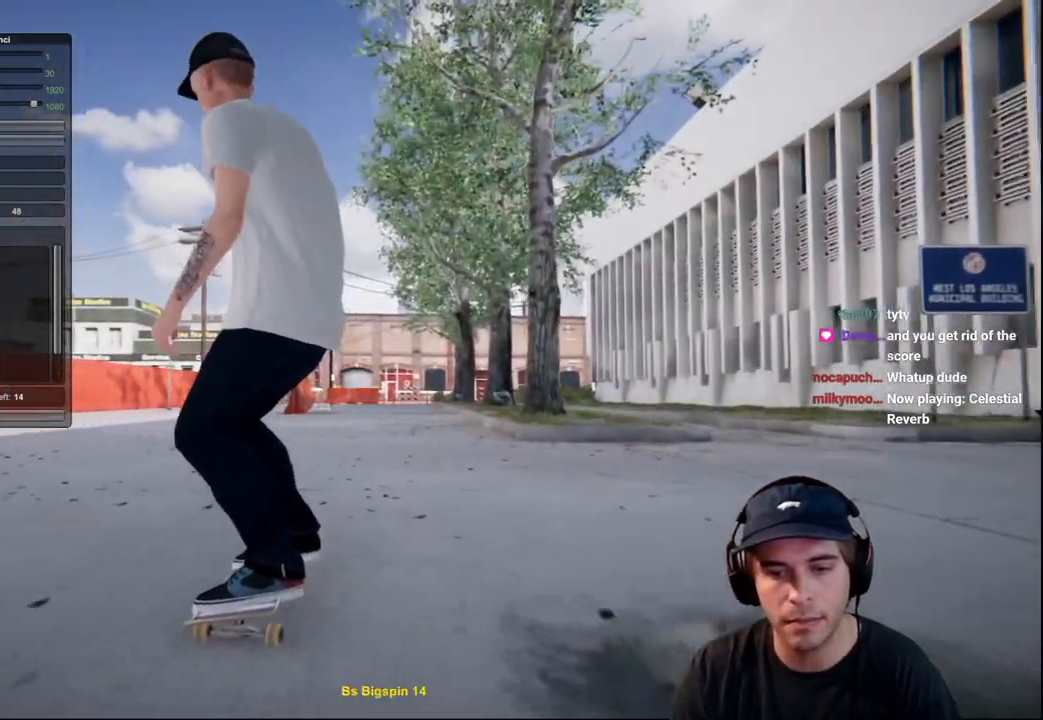
{"buttons": ["L2"], "left_stick": "center", "right_stick": "up", "events": [[83, "L2", "up"], [150, "right_stick", "down"], [217, "L2", "down"], [367, "right_stick", "center"], [484, "right_stick", "up"]]}
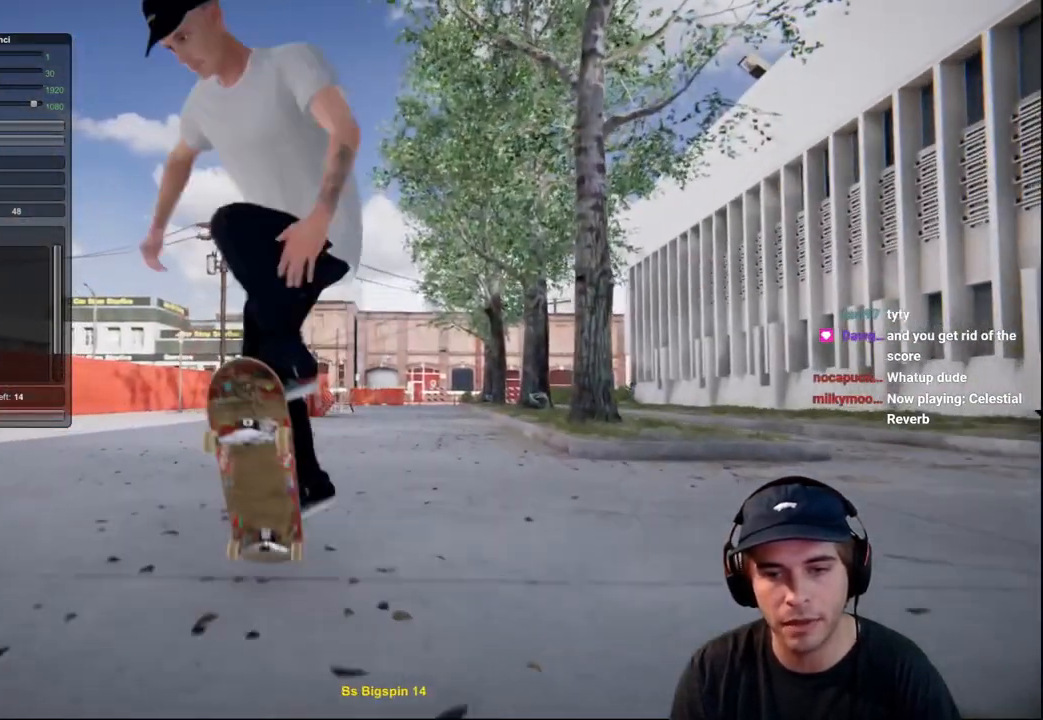
{"buttons": [], "left_stick": "center", "right_stick": "center", "events": [[17, "left_stick", "left"], [117, "right_stick", "up-right"], [434, "left_stick", "center"], [434, "right_stick", "center"], [468, "L2", "up"]]}
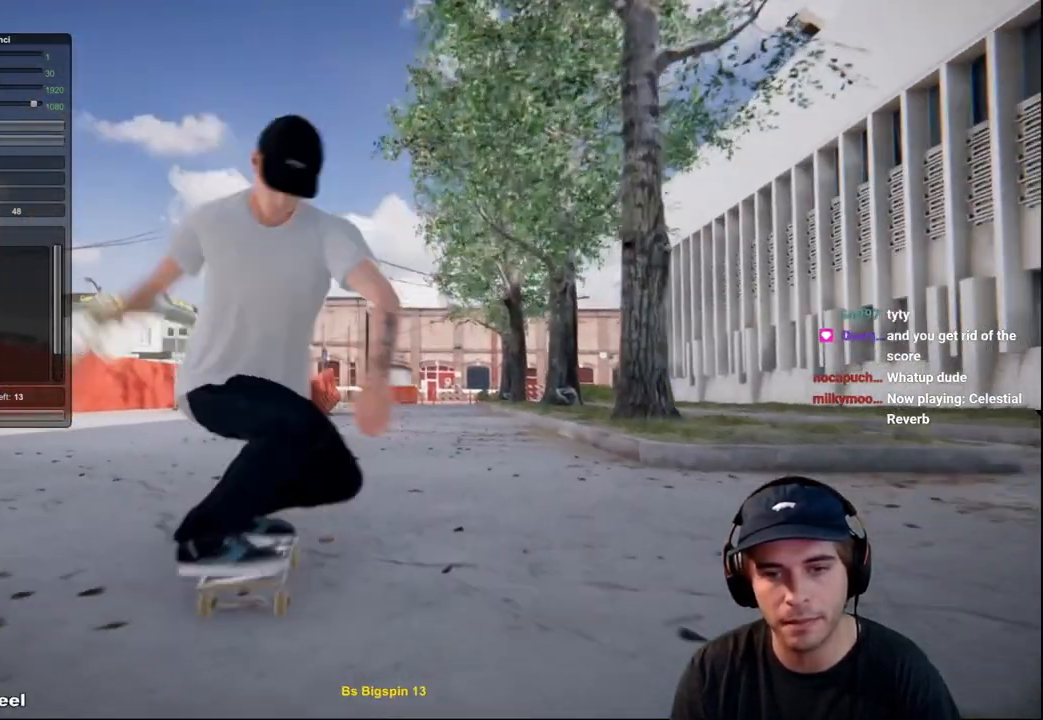
{"buttons": ["R2"], "left_stick": "center", "right_stick": "right", "events": [[167, "right_stick", "down"], [334, "R2", "down"], [384, "right_stick", "down-left"], [500, "right_stick", "right"]]}
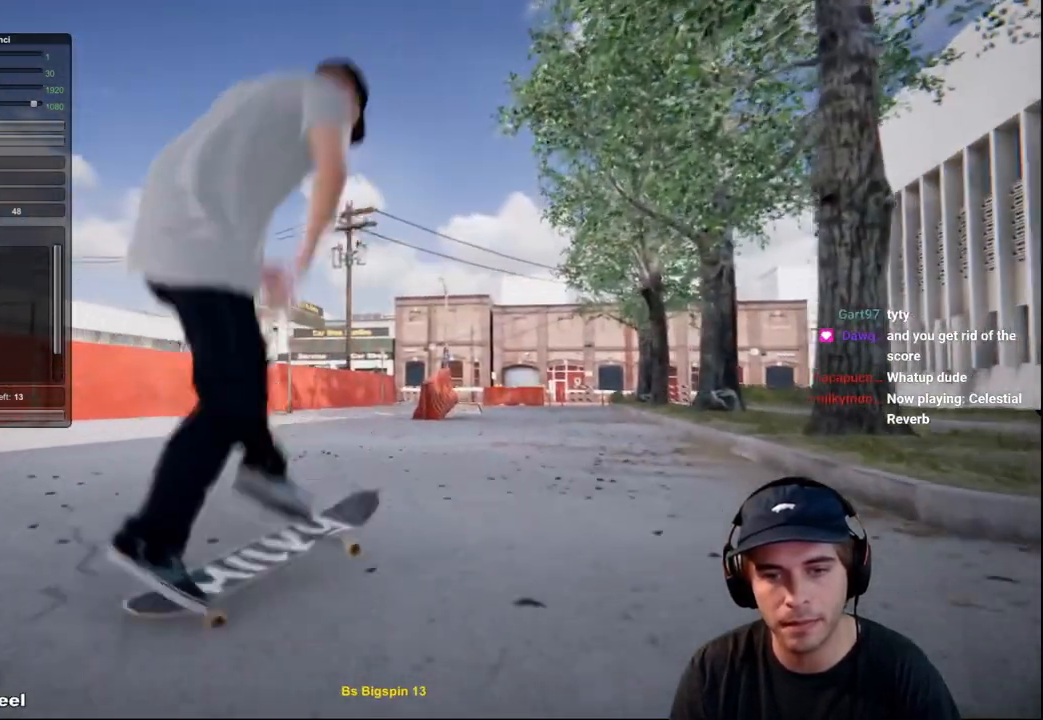
{"buttons": [], "left_stick": "center", "right_stick": "center", "events": [[34, "right_stick", "center"], [251, "left_stick", "right"], [417, "right_stick", "left"], [468, "R2", "up"], [501, "left_stick", "center"], [501, "right_stick", "center"]]}
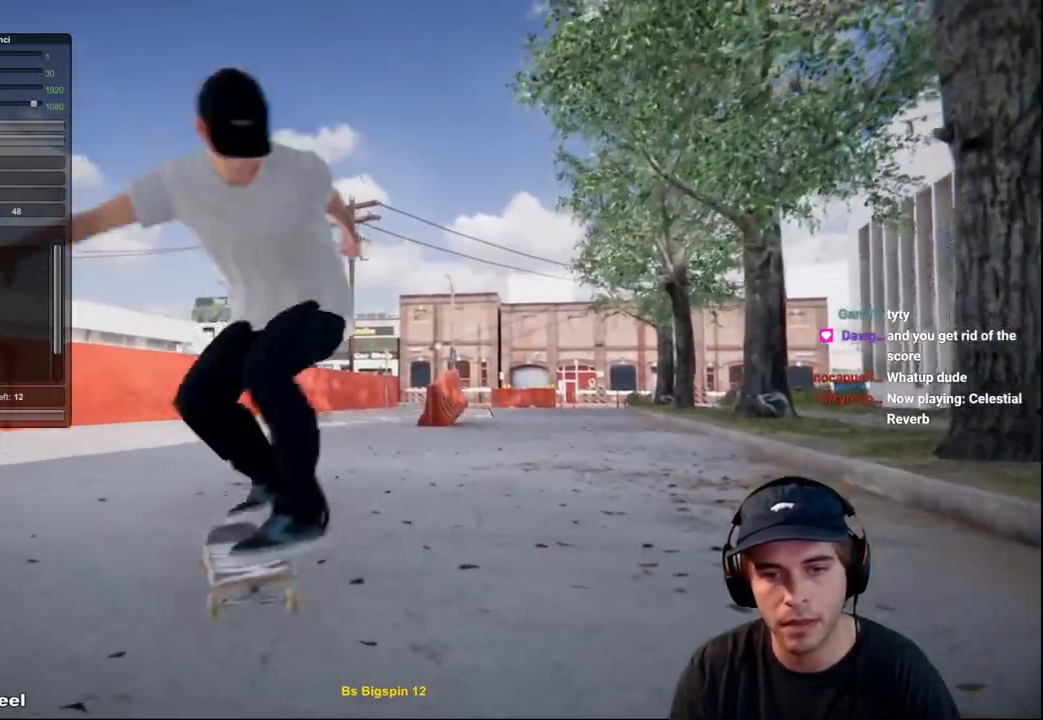
{"buttons": ["R2"], "left_stick": "center", "right_stick": "center", "events": [[283, "X", "down"], [350, "X", "up"], [450, "R2", "down"]]}
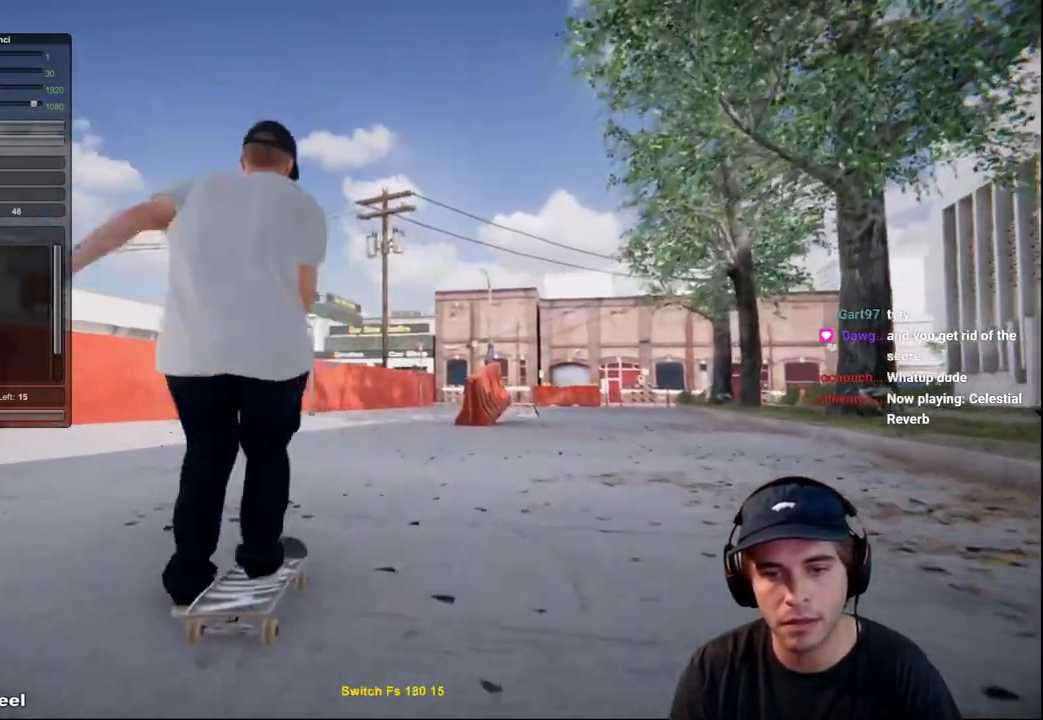
{"buttons": [], "left_stick": "center", "right_stick": "center", "events": [[434, "R2", "up"]]}
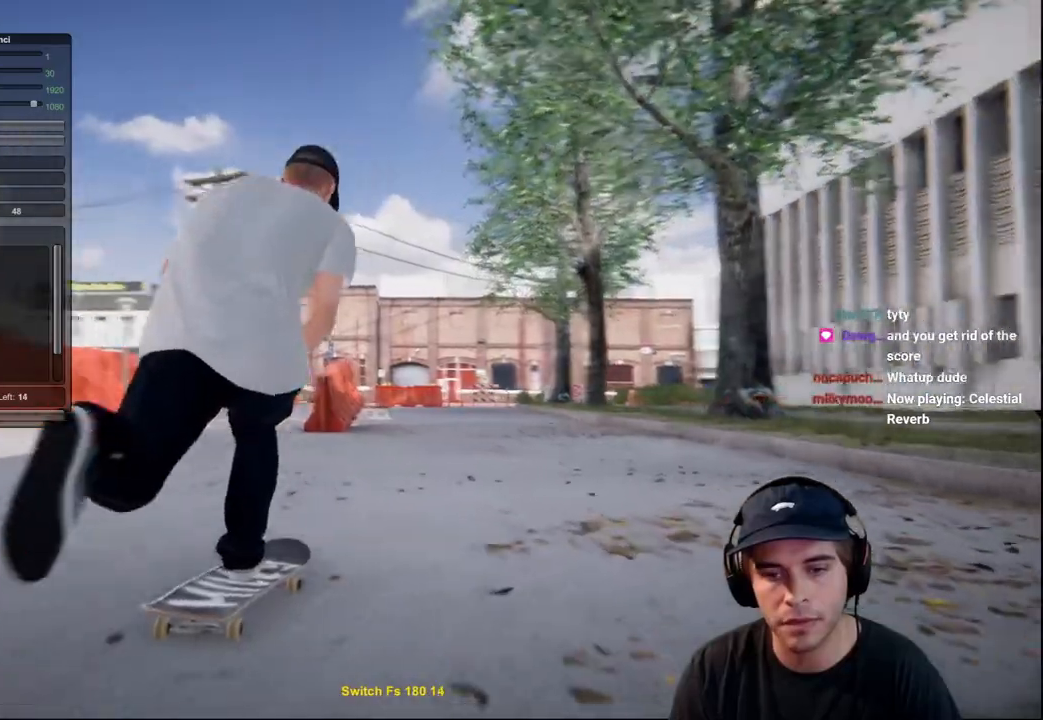
{"buttons": [], "left_stick": "center", "right_stick": "center", "events": [[350, "L2", "down"], [450, "L2", "up"]]}
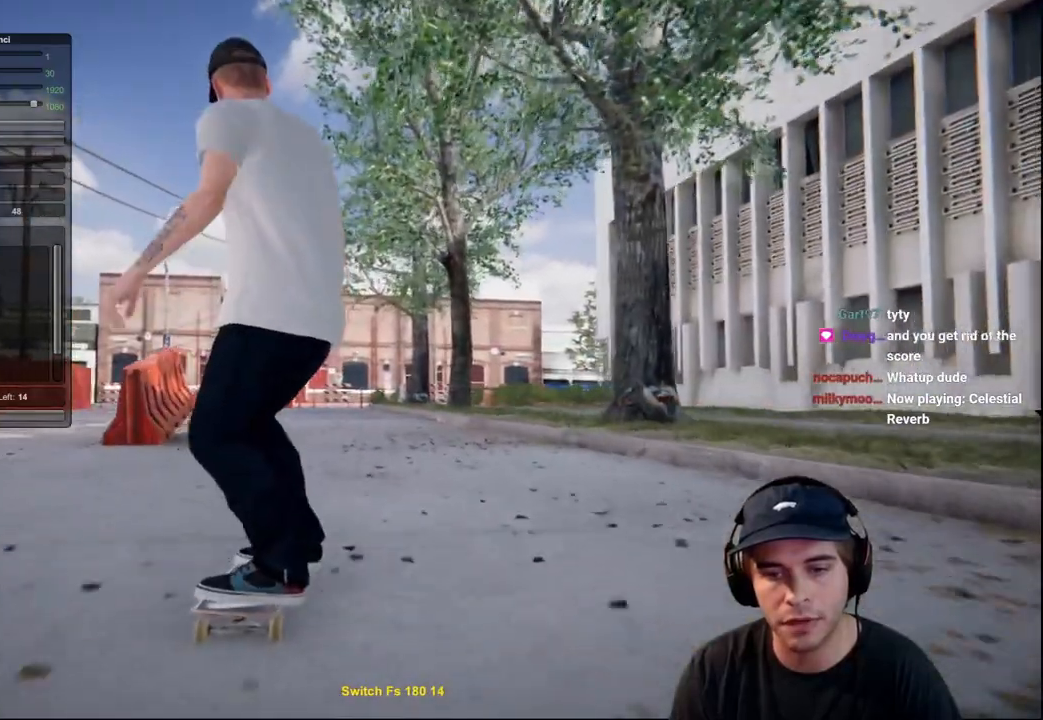
{"buttons": ["R2"], "left_stick": "up", "right_stick": "center", "events": [[251, "left_stick", "up"], [468, "R2", "down"]]}
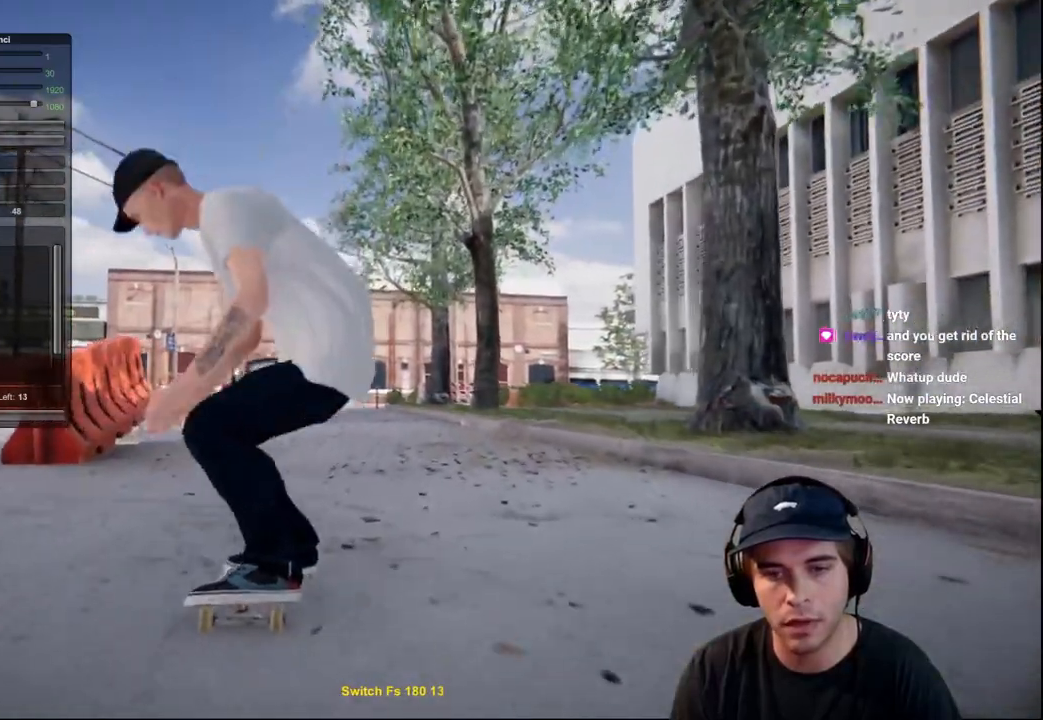
{"buttons": ["L2", "R2"], "left_stick": "right", "right_stick": "left", "events": [[17, "left_stick", "center"], [217, "left_stick", "right"], [233, "right_stick", "left"], [384, "L2", "down"]]}
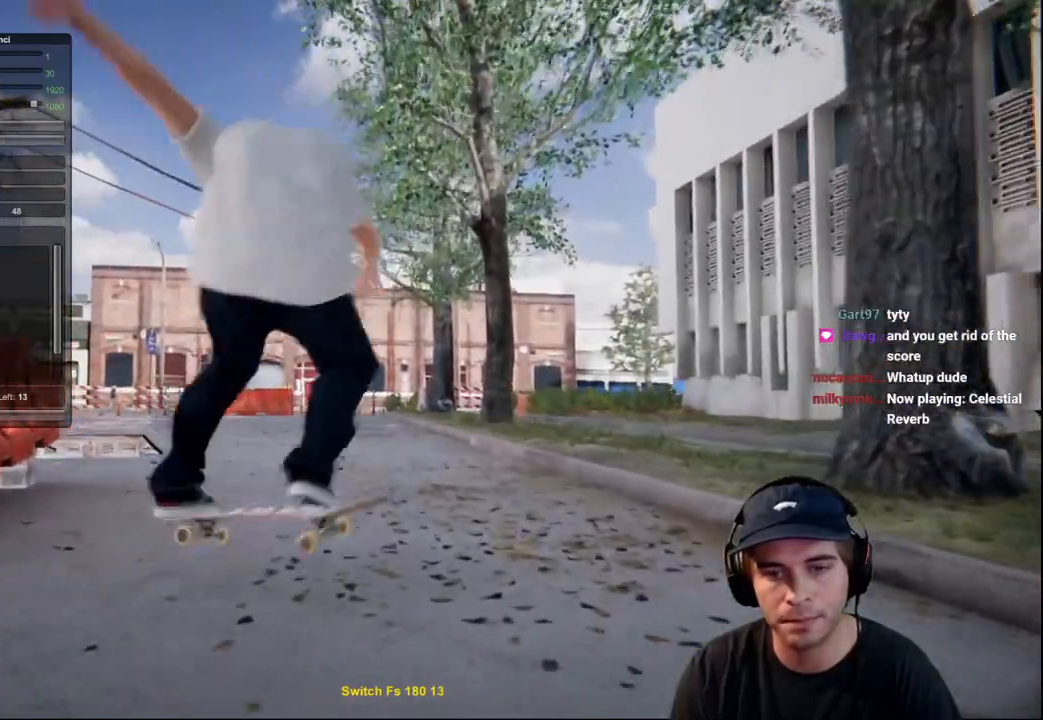
{"buttons": ["L2"], "left_stick": "center", "right_stick": "center", "events": [[17, "L2", "up"], [67, "left_stick", "center"], [67, "right_stick", "center"], [117, "R2", "up"], [284, "DPAD_RIGHT", "down"], [367, "DPAD_RIGHT", "up"], [367, "L2", "down"]]}
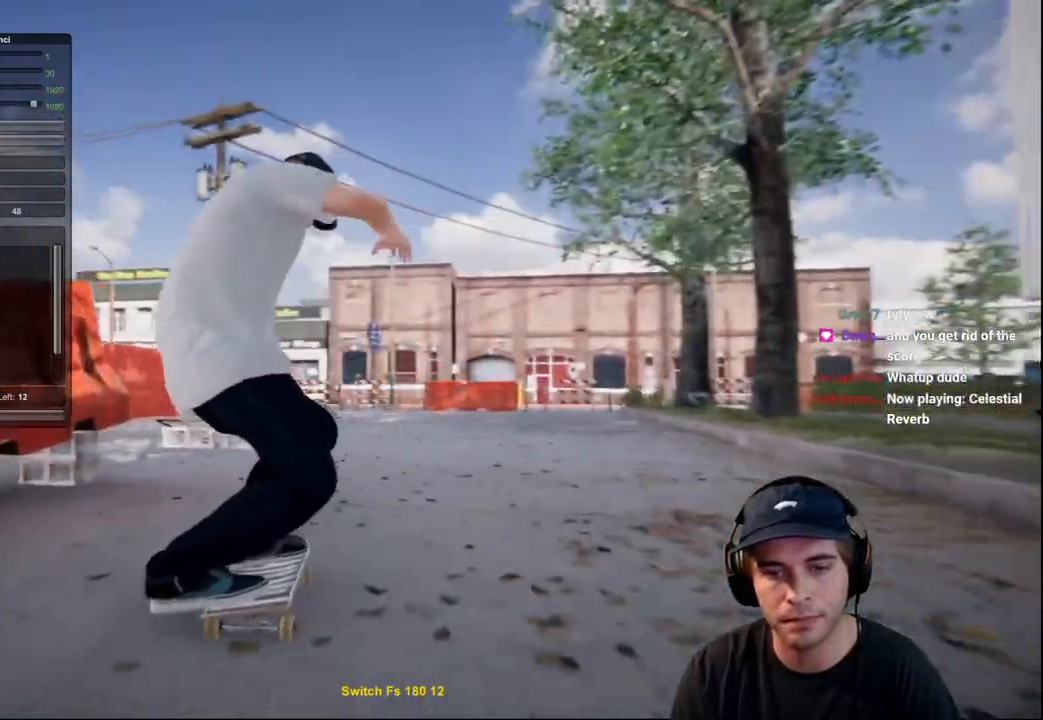
{"buttons": [], "left_stick": "center", "right_stick": "center", "events": [[50, "R2", "down"], [117, "L2", "up"], [450, "R2", "up"]]}
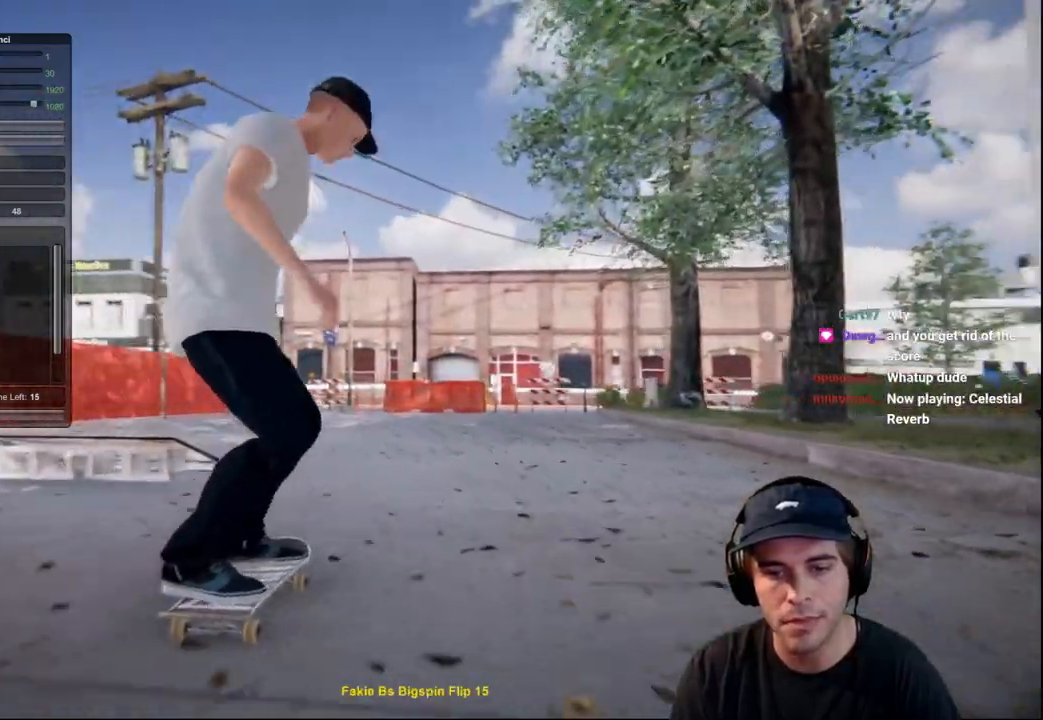
{"buttons": [], "left_stick": "center", "right_stick": "center", "events": []}
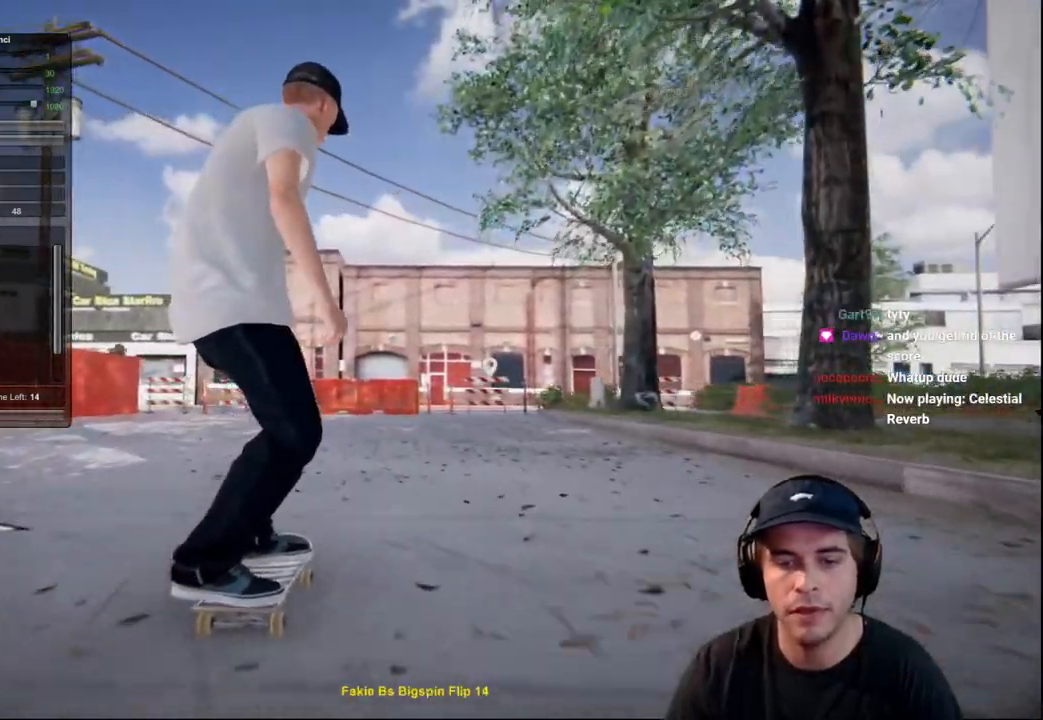
{"buttons": ["L2"], "left_stick": "center", "right_stick": "center", "events": [[250, "L2", "down"], [250, "right_stick", "down"], [467, "right_stick", "center"]]}